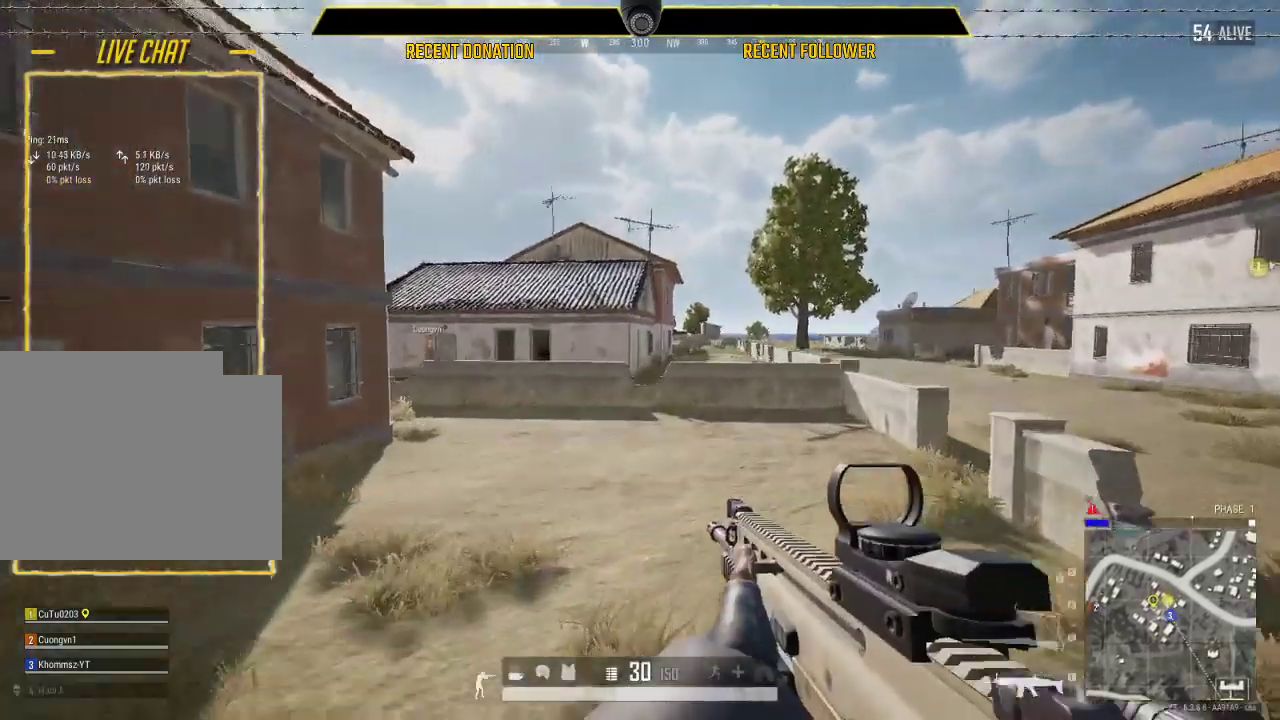
Gameplay with keyboard and mouse; each line is a JSON object with the keys and mouse buttons held at the frame after it. "events" lists presses ("down") and releases ("up") of "1", "2", "3", "4", "5", "a", "alt", "c", "caps_lock", "ctrl", "d", "e", "f", "g", "q", "r", "s", "shift", "space", "t", "tab", "v", "w", "x", "z", "mouse_left", "mouse_wheel" and "mouse_right" between this image and that frame as [ms after this image, input, new state], when the widget could be followed in between. "mouse_left", "mouse_wheel", "mouse_right" = the "left", "wheel", "right" buttons of the "mouse" list. No other keys are recorded. "wheel" means that the mouse wheel is clicked or scrolled. Not read: mouse_move.
{"keys": ["d", "shift", "w"], "mouse": [], "events": [[167, "d", "down"]]}
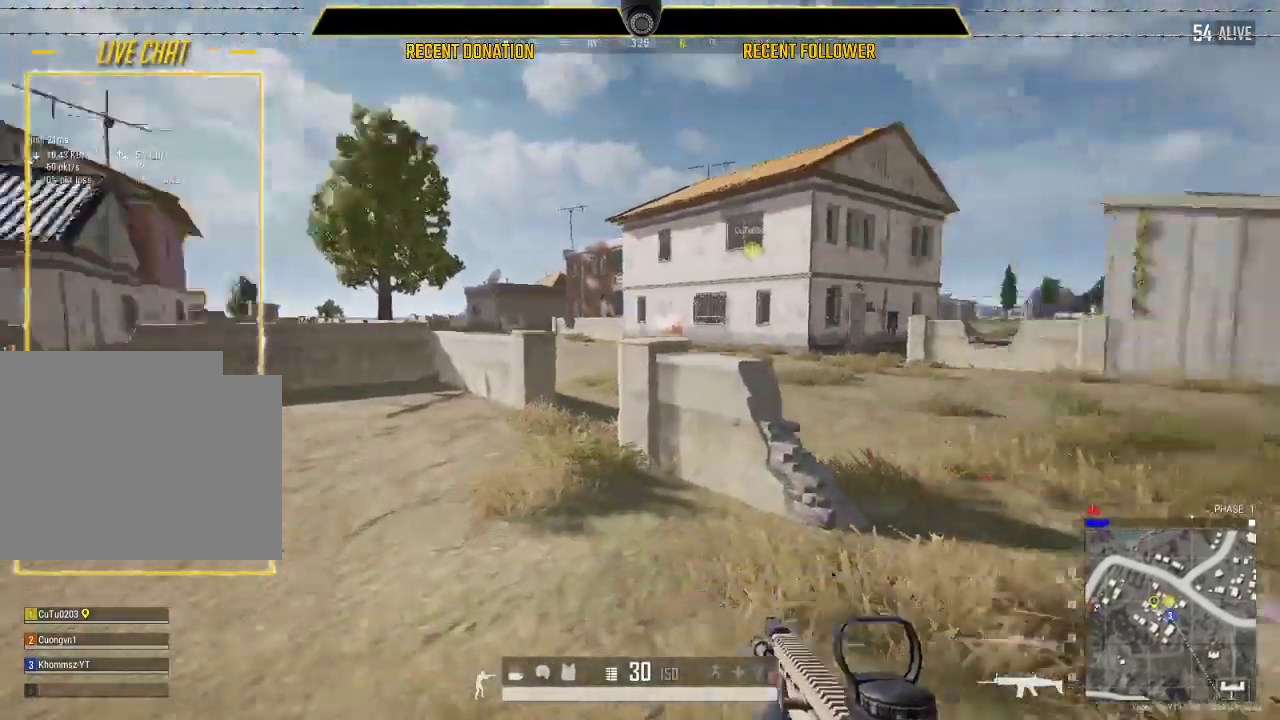
{"keys": ["d", "shift", "w"], "mouse": [], "events": []}
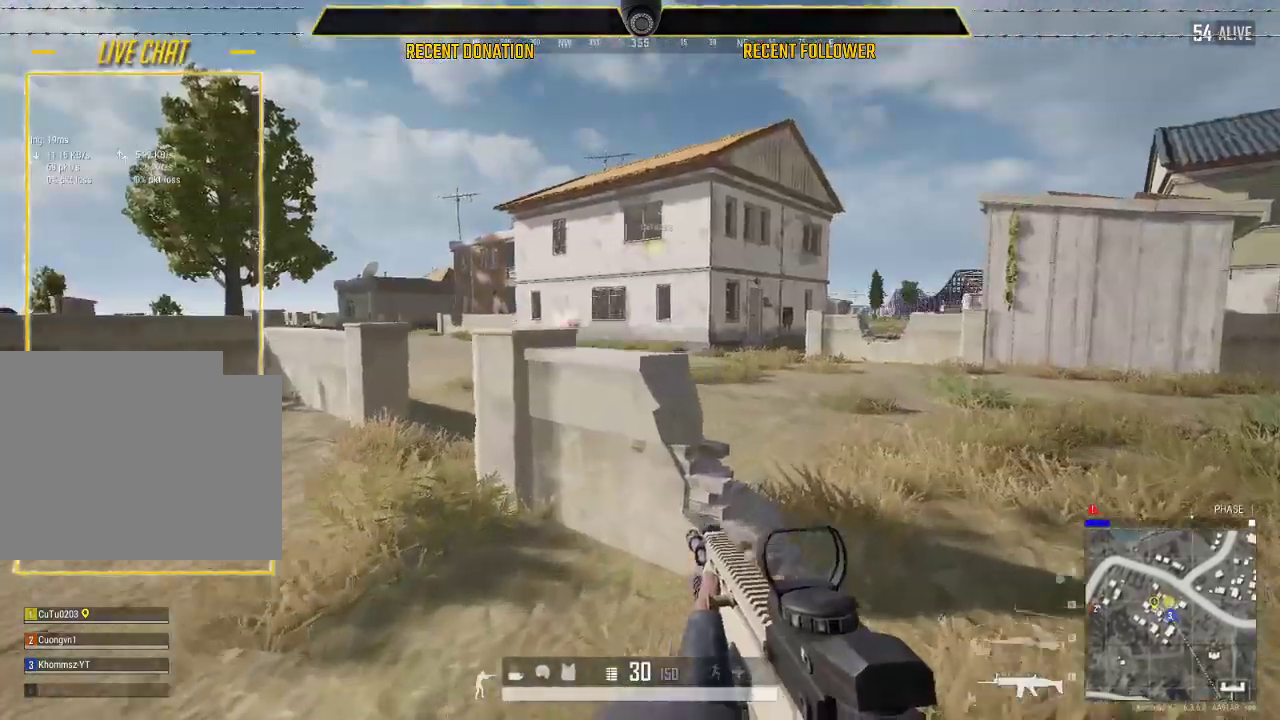
{"keys": ["d", "shift", "w"], "mouse": [], "events": []}
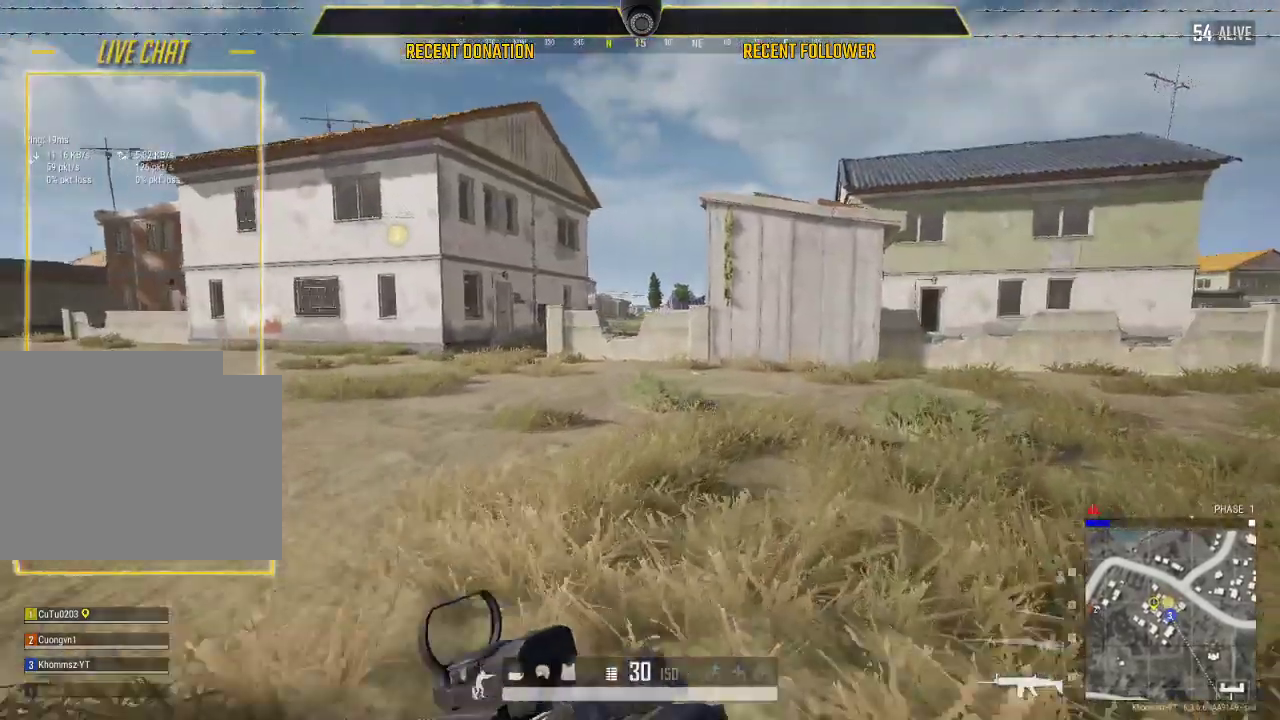
{"keys": ["d", "shift", "w"], "mouse": [], "events": []}
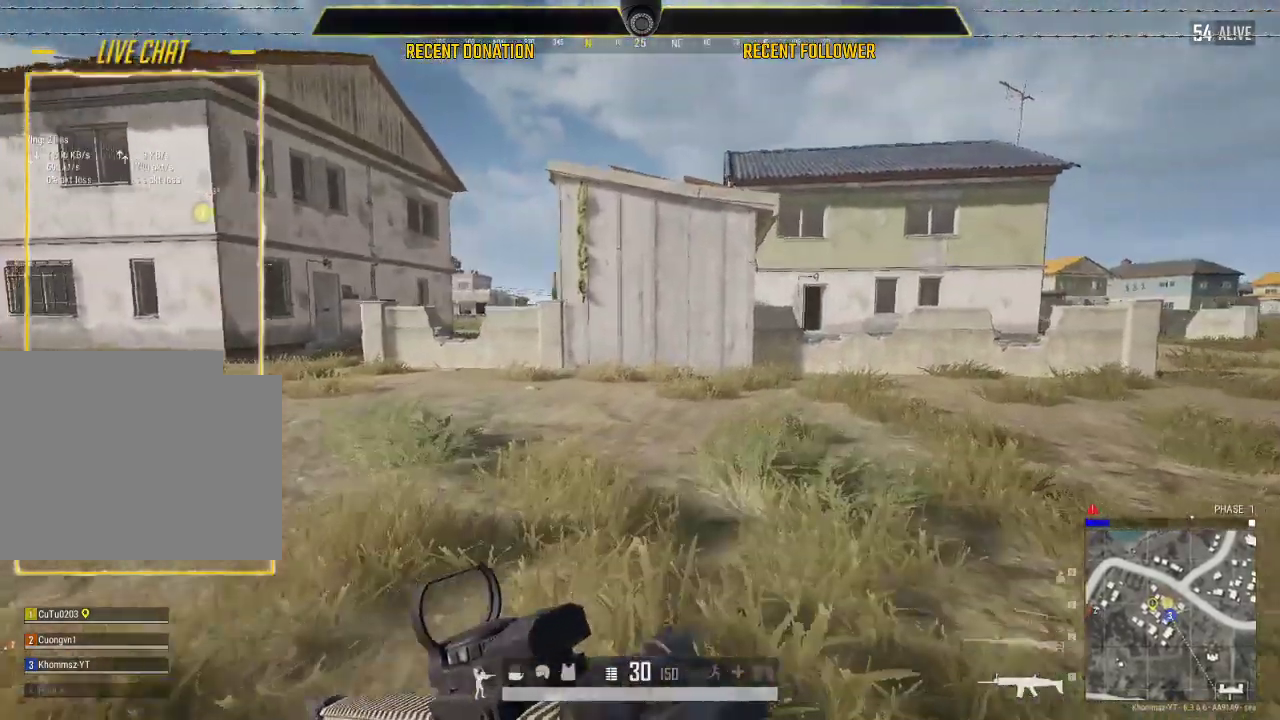
{"keys": ["d", "shift", "w"], "mouse": [], "events": []}
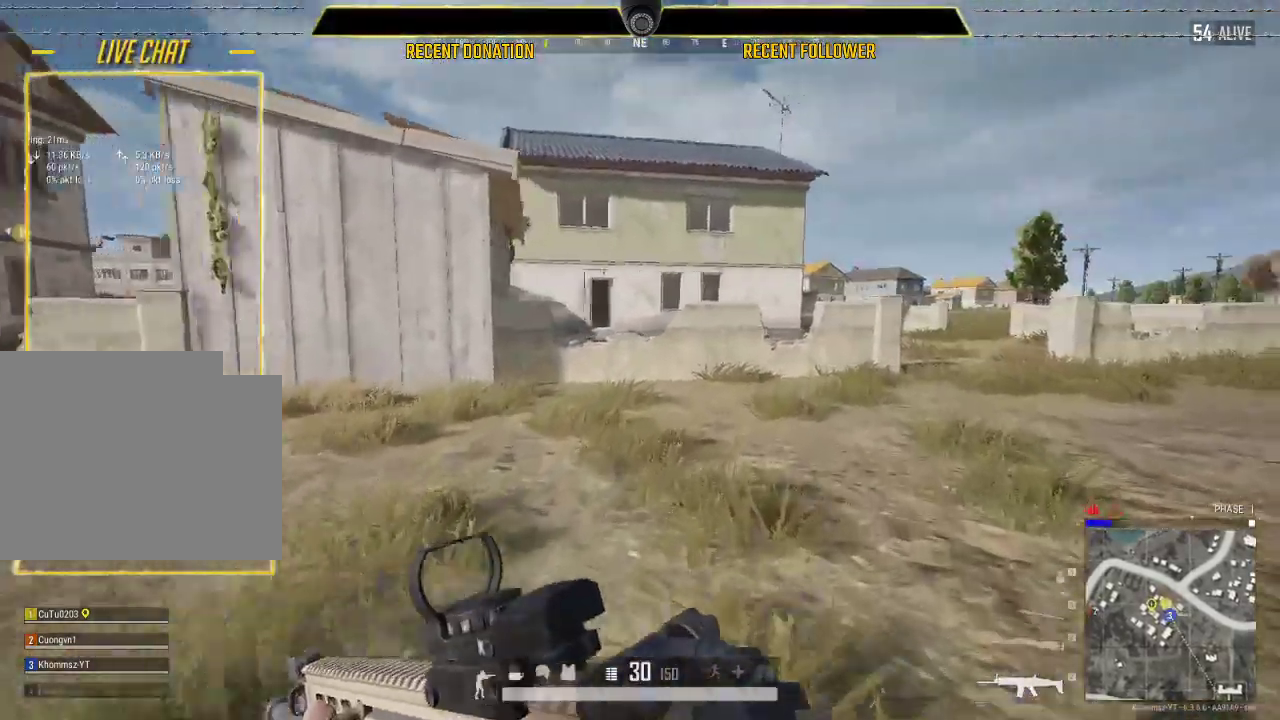
{"keys": ["shift", "w"], "mouse": [], "events": [[383, "d", "up"]]}
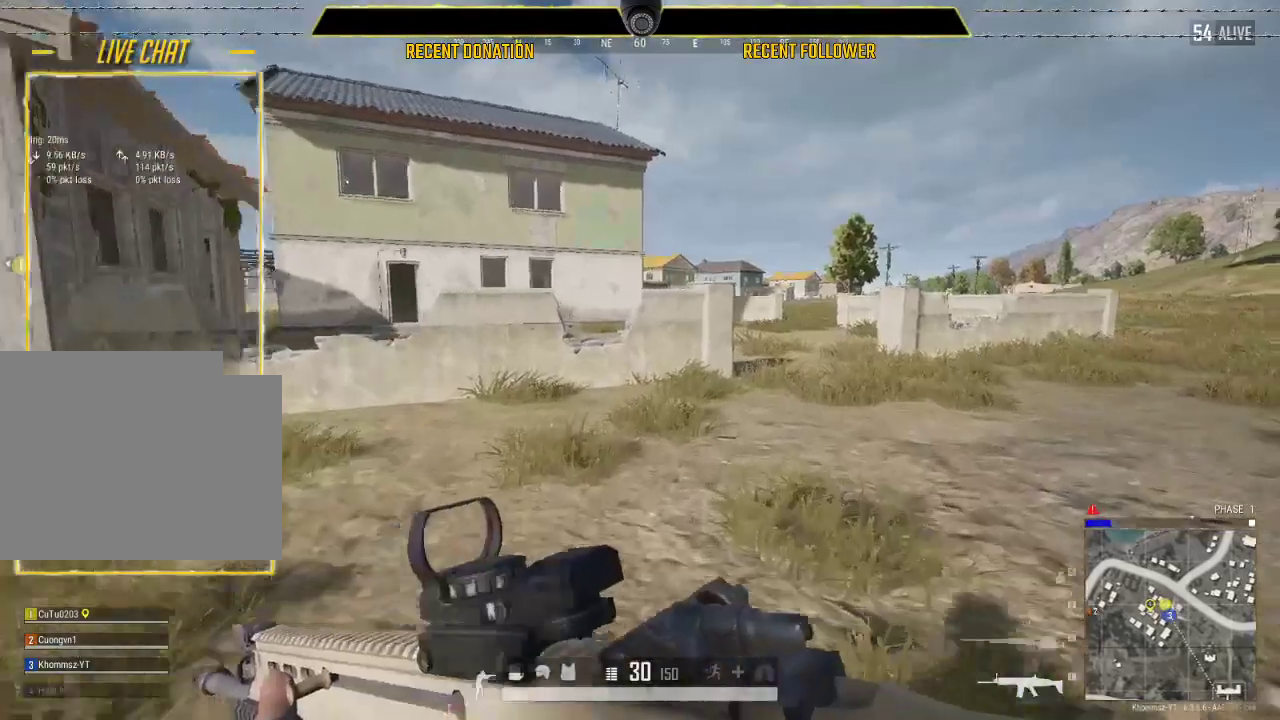
{"keys": ["shift", "w"], "mouse": [], "events": [[17, "d", "down"], [333, "d", "up"]]}
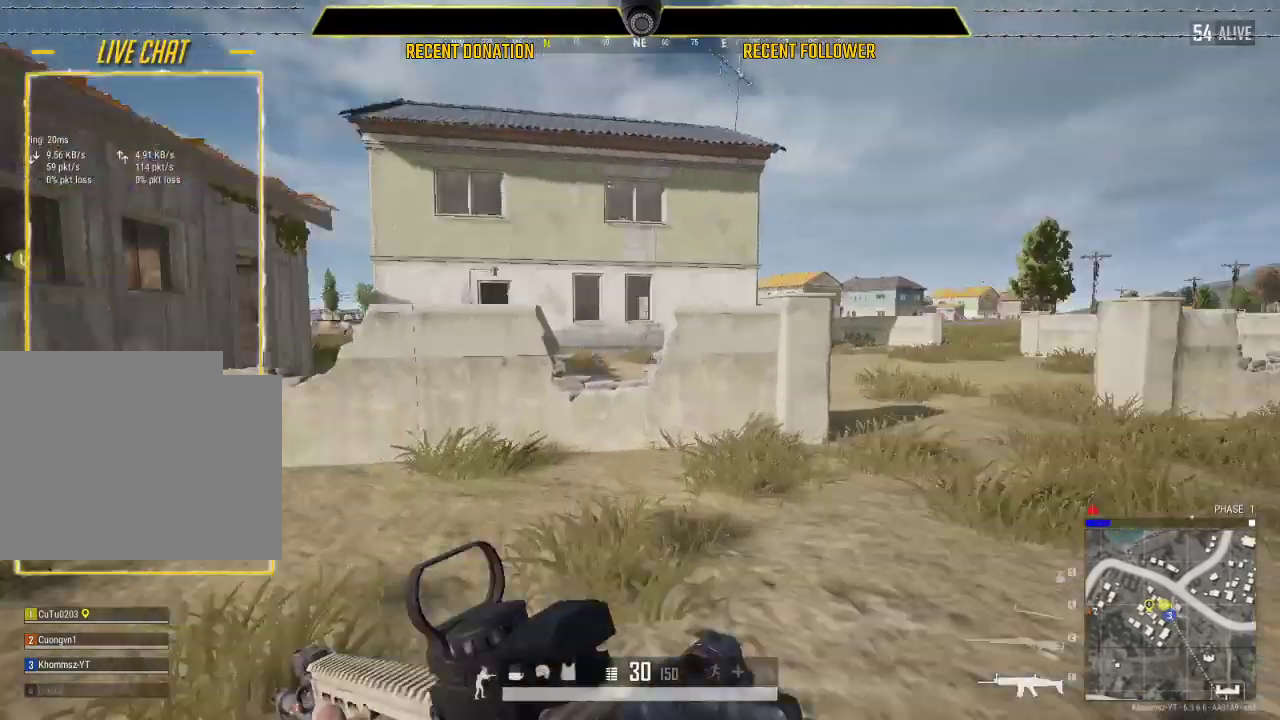
{"keys": ["d", "shift", "w"], "mouse": [], "events": [[117, "d", "down"]]}
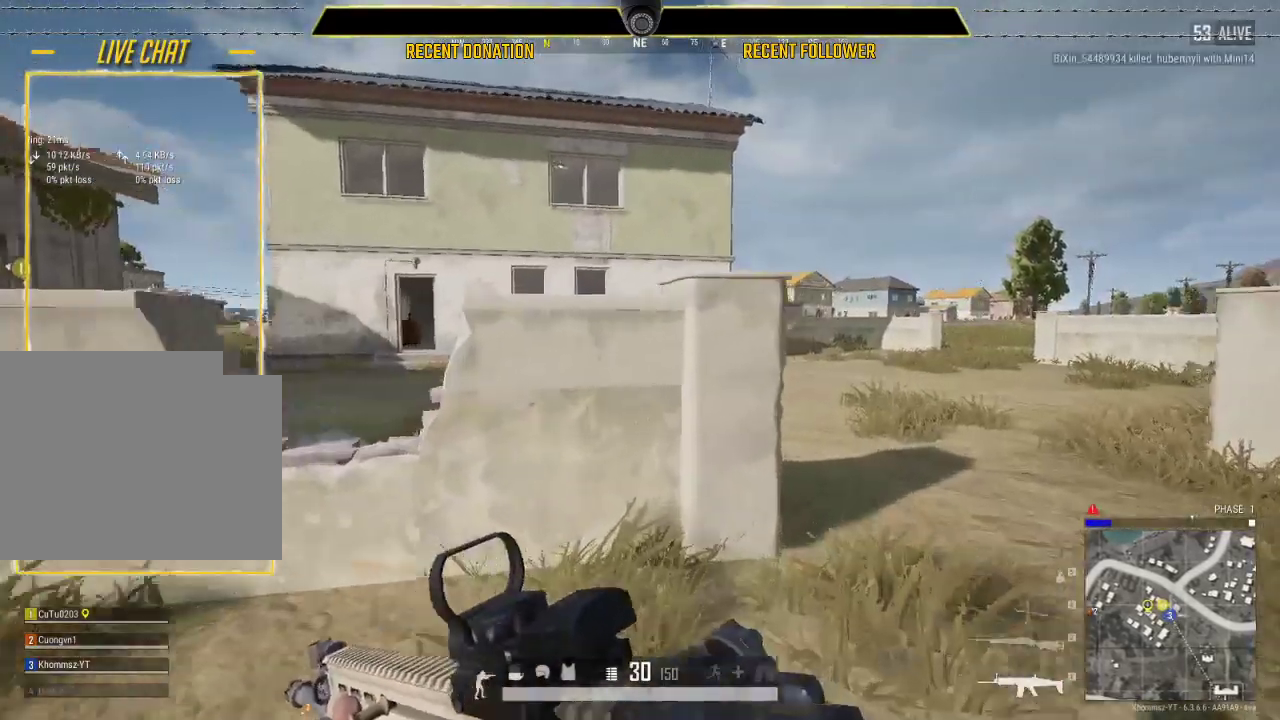
{"keys": ["d", "shift", "w"], "mouse": [], "events": []}
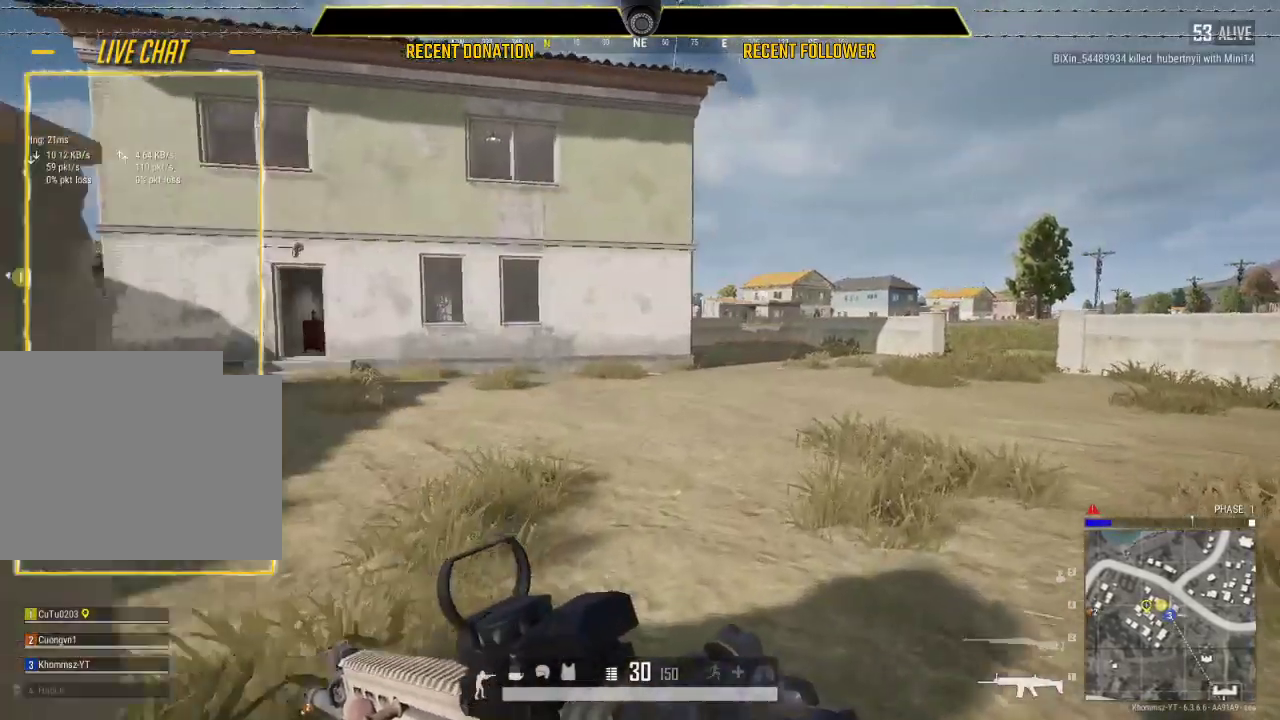
{"keys": ["a", "shift", "w"], "mouse": [], "events": [[33, "d", "up"], [150, "a", "down"]]}
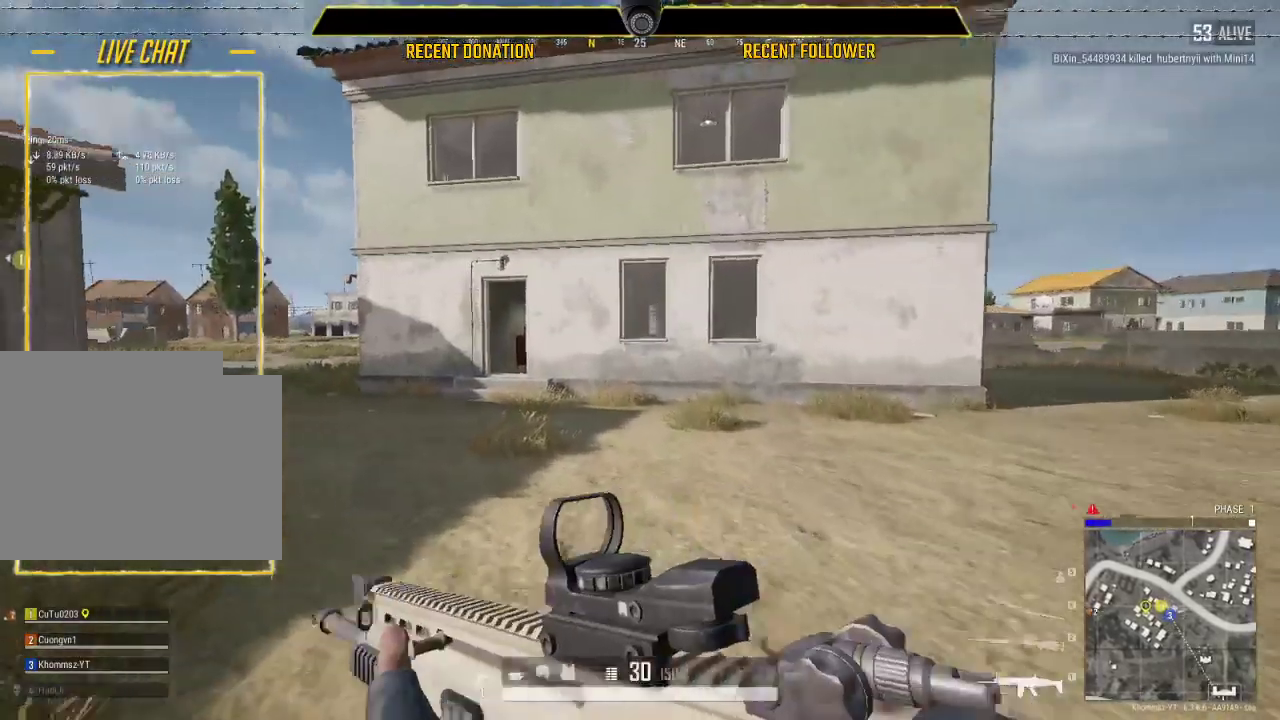
{"keys": ["a", "shift", "w"], "mouse": [], "events": []}
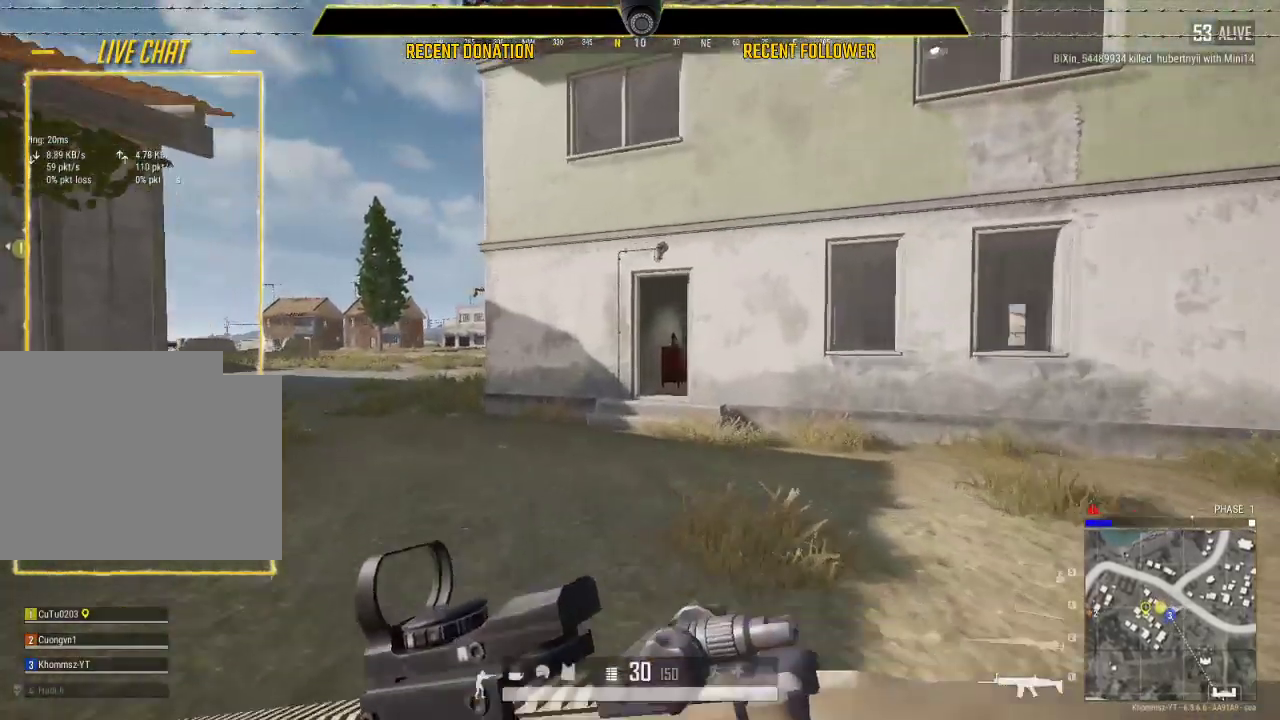
{"keys": ["a", "shift", "w"], "mouse": [], "events": []}
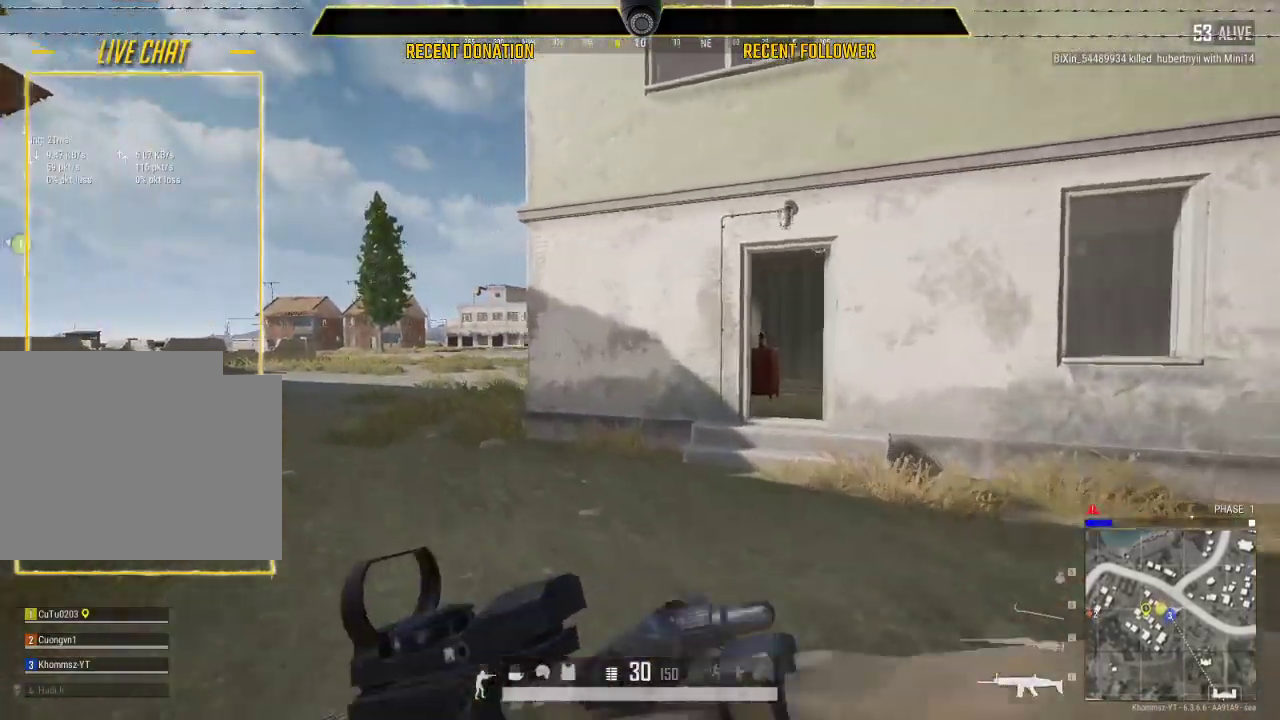
{"keys": ["a", "shift", "w"], "mouse": [], "events": []}
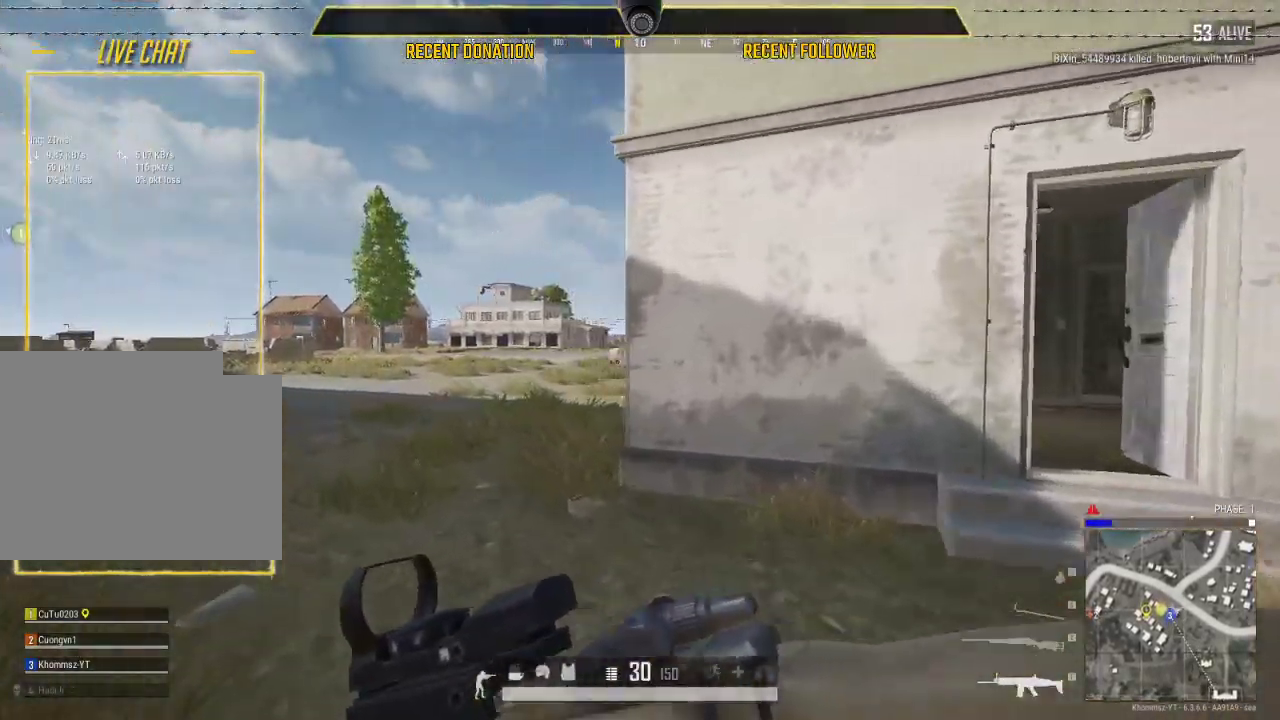
{"keys": ["a", "shift", "w"], "mouse": [], "events": [[83, "a", "up"], [367, "a", "down"]]}
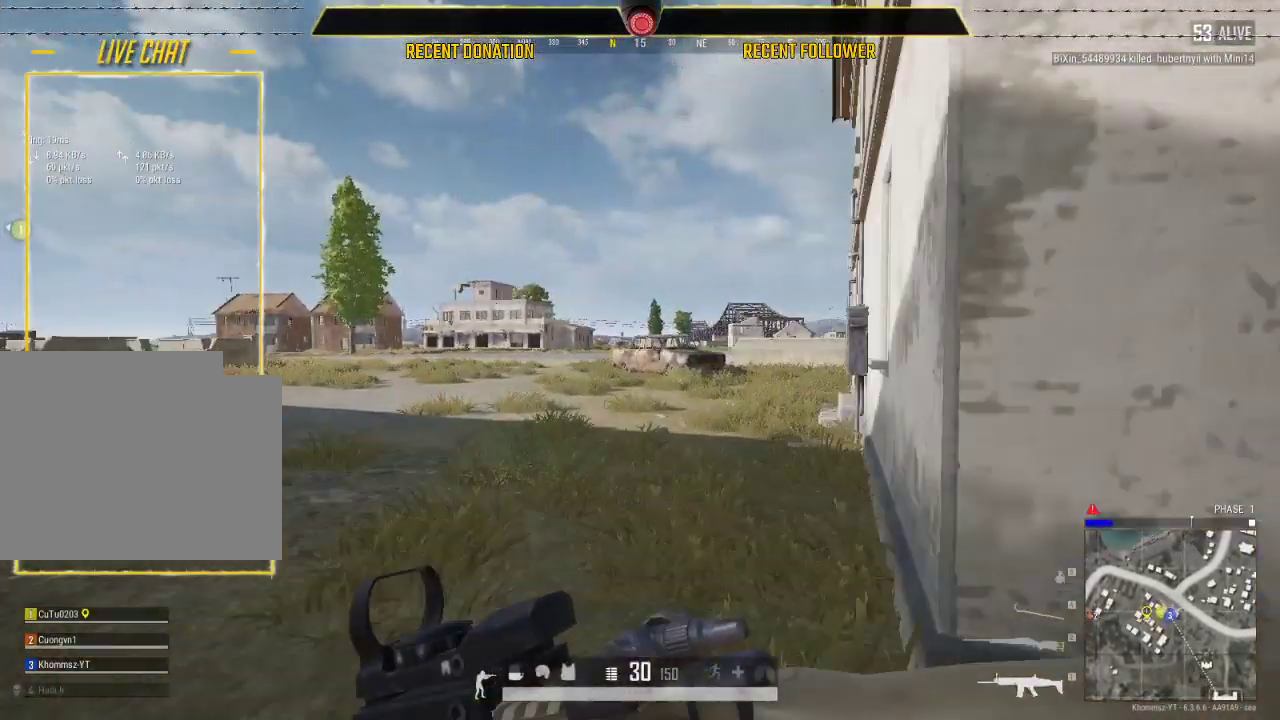
{"keys": ["shift", "w"], "mouse": [], "events": [[117, "a", "up"], [350, "space", "down"], [483, "space", "up"]]}
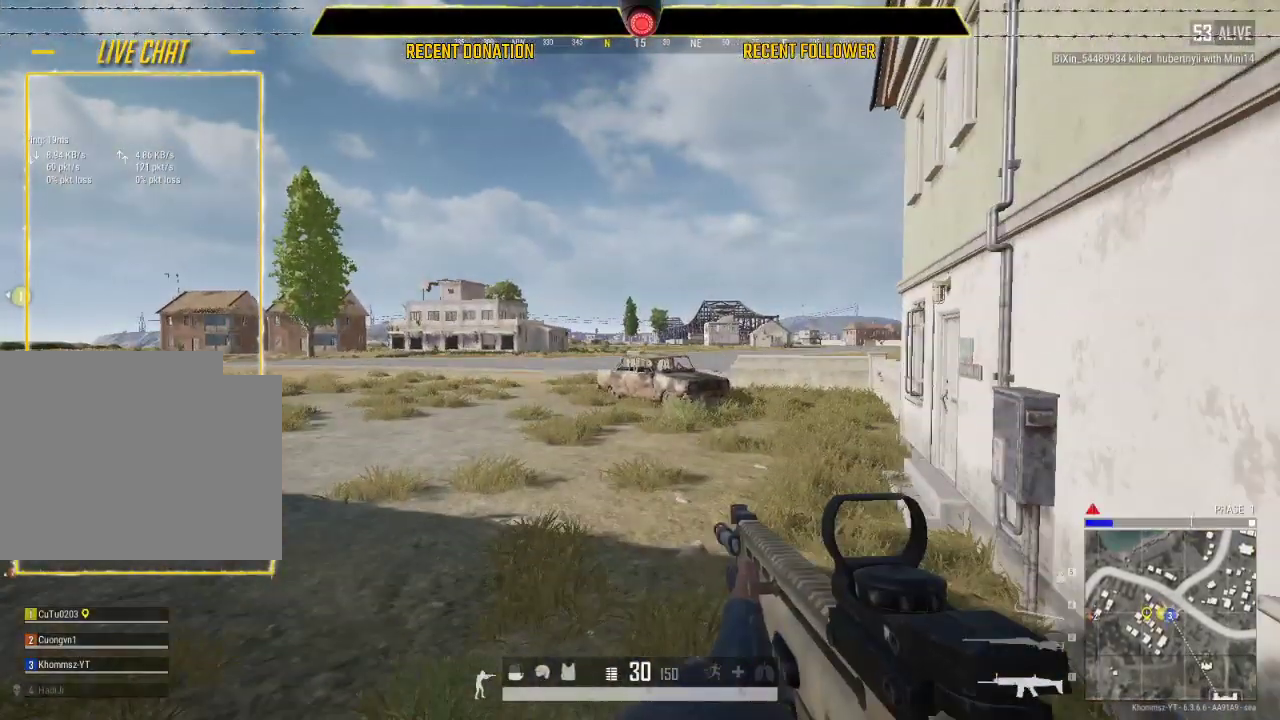
{"keys": ["shift", "w"], "mouse": [], "events": []}
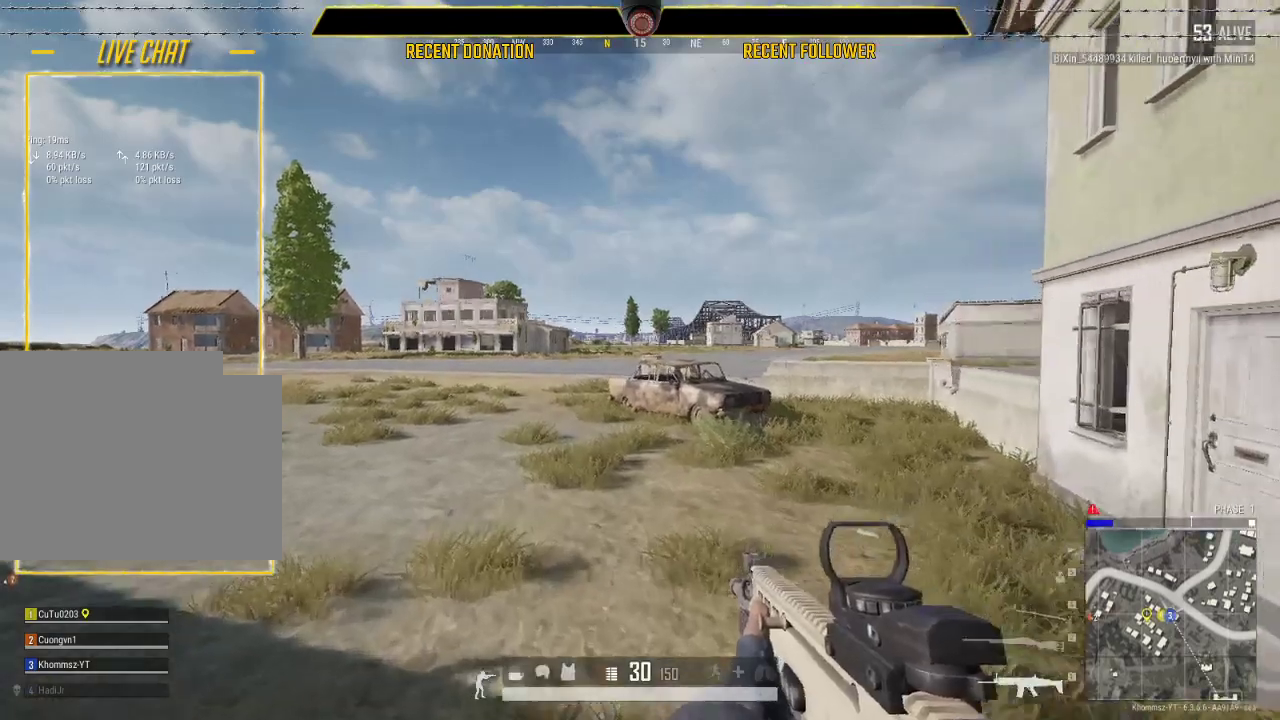
{"keys": ["d"], "mouse": [], "events": [[317, "d", "down"], [317, "shift", "up"], [367, "w", "up"]]}
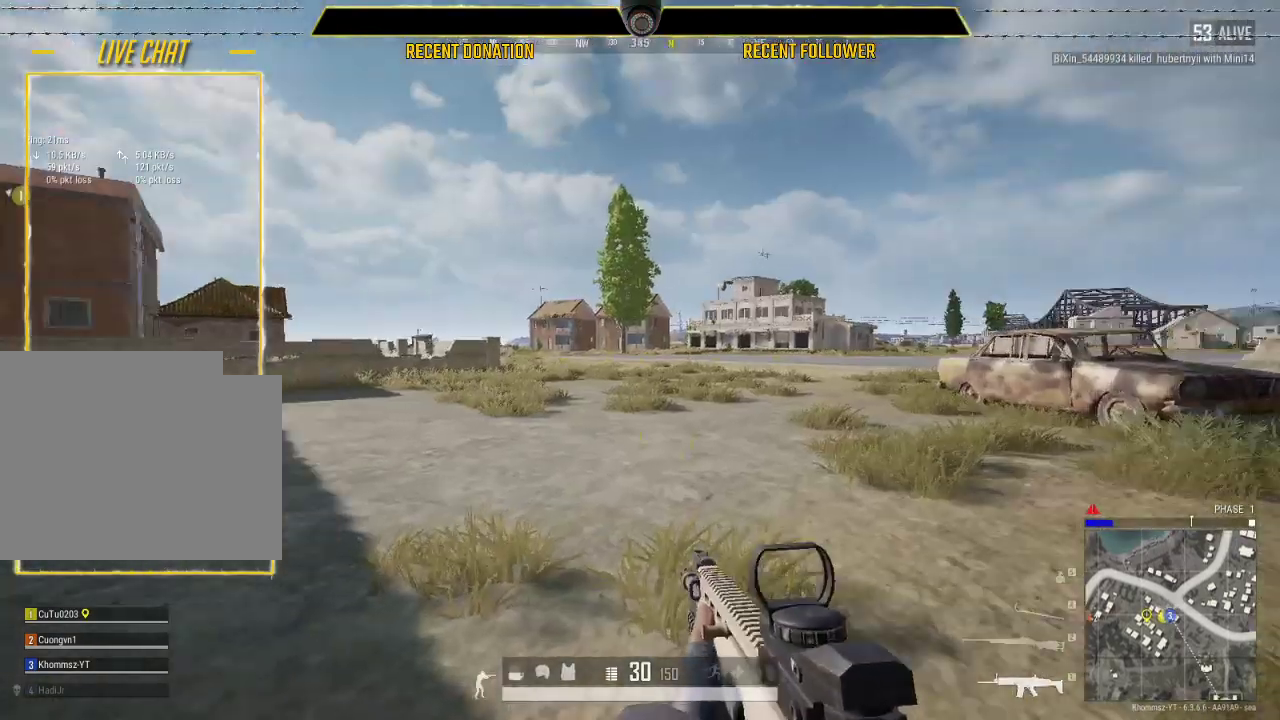
{"keys": ["d", "s"], "mouse": [], "events": [[333, "s", "down"]]}
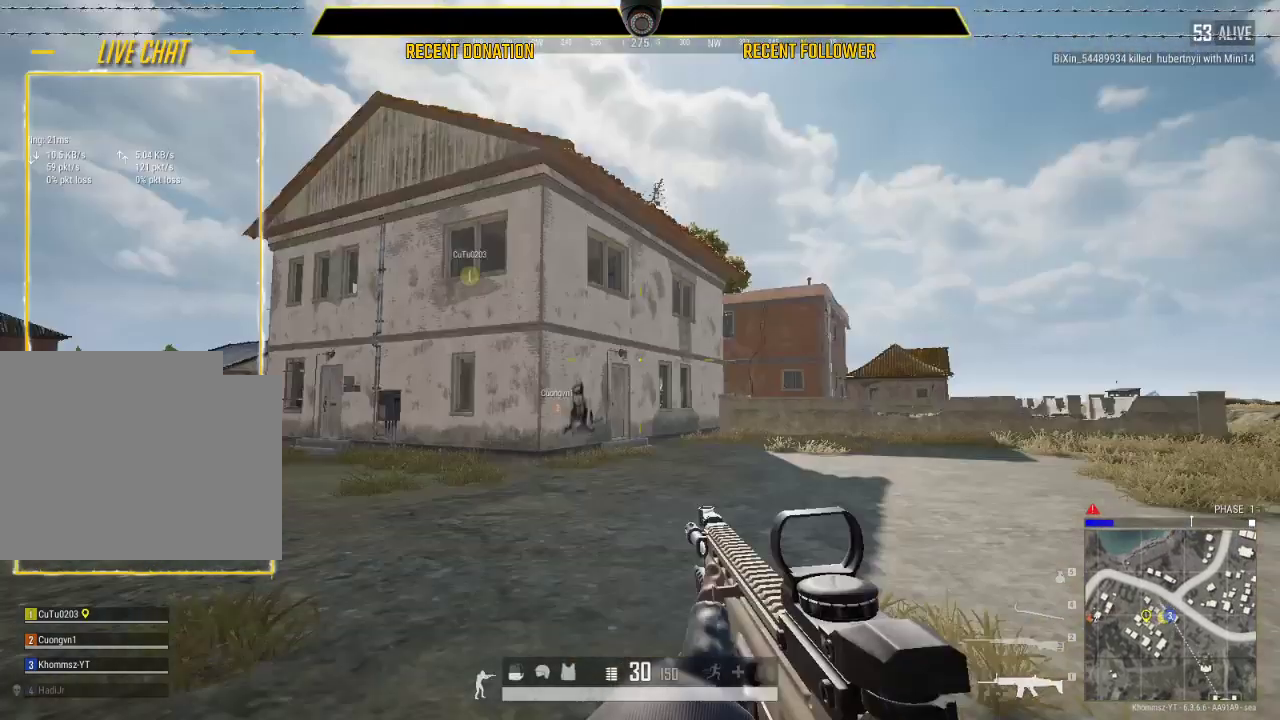
{"keys": ["d"], "mouse": ["right"], "events": [[400, "s", "up"], [450, "mouse_right", "down"]]}
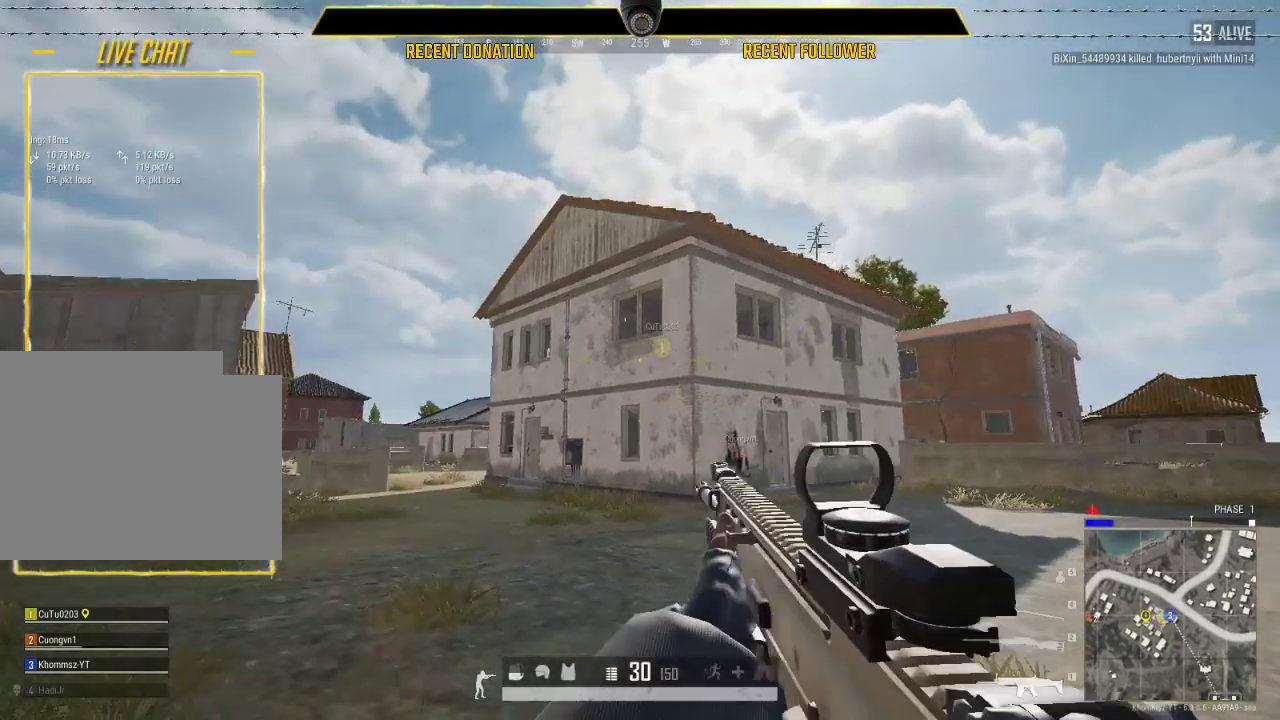
{"keys": ["d", "q", "s"], "mouse": [], "events": [[50, "mouse_right", "up"], [83, "q", "down"], [367, "s", "down"], [417, "mouse_right", "down"], [500, "mouse_right", "up"]]}
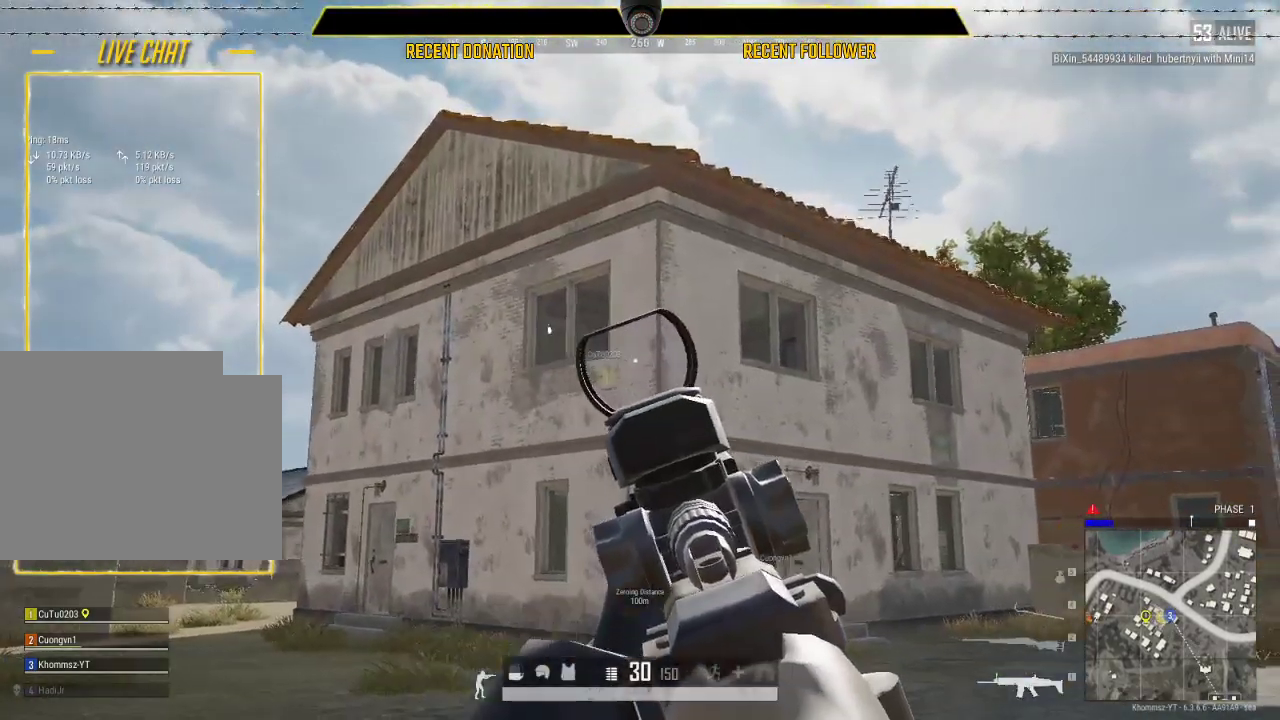
{"keys": ["d", "q", "s"], "mouse": [], "events": [[100, "mouse_right", "down"], [183, "mouse_right", "up"]]}
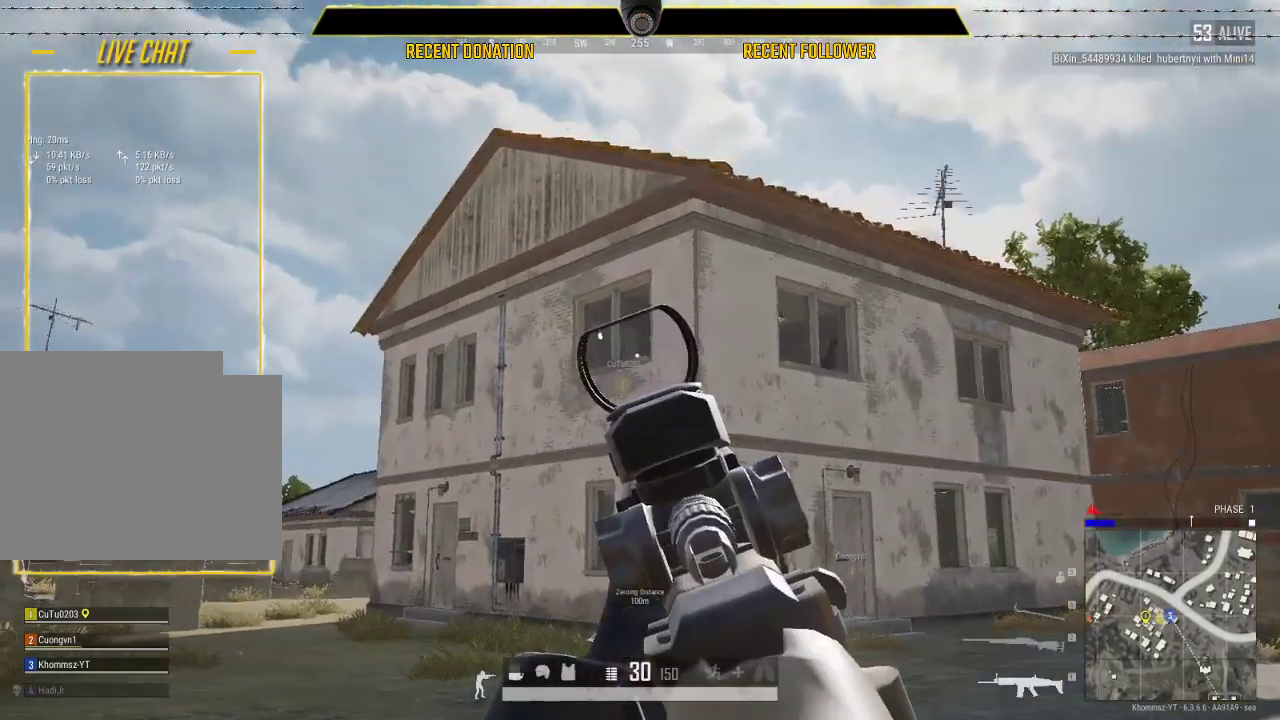
{"keys": ["d", "q", "s"], "mouse": [], "events": []}
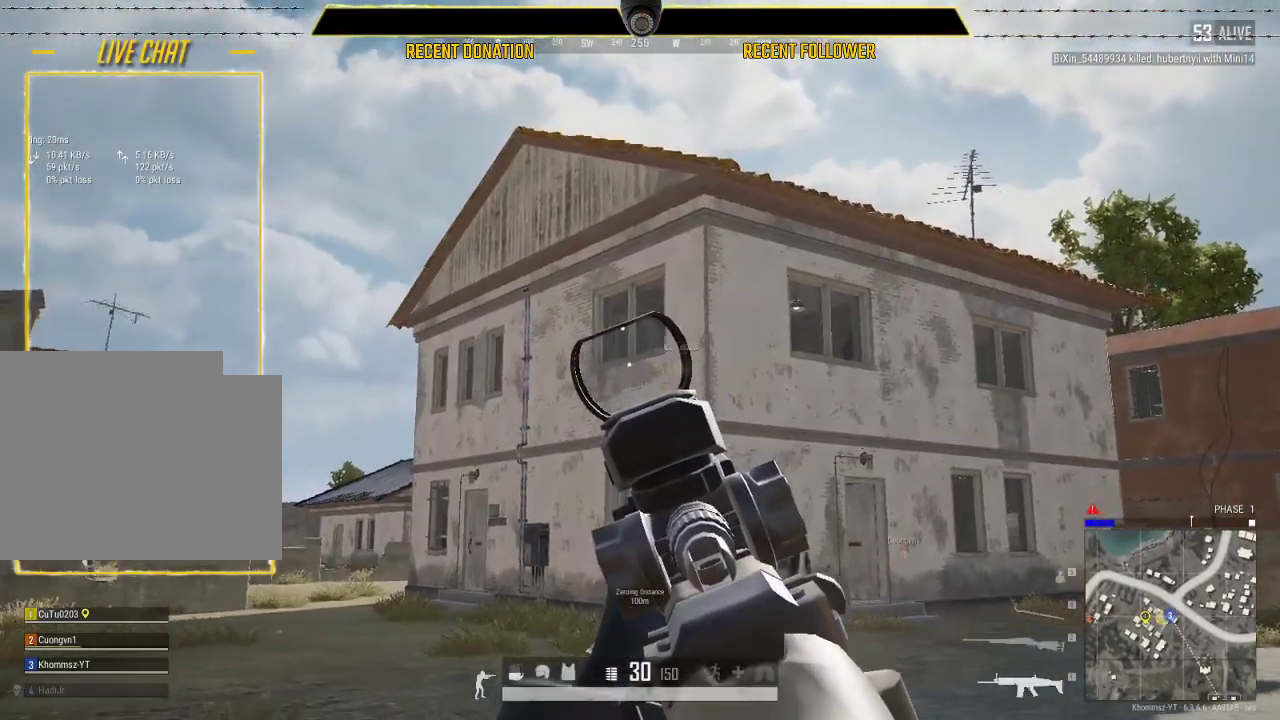
{"keys": ["d", "q", "s"], "mouse": ["wheel"], "events": [[200, "mouse_wheel", "down"], [267, "mouse_wheel", "up"], [450, "mouse_wheel", "down"]]}
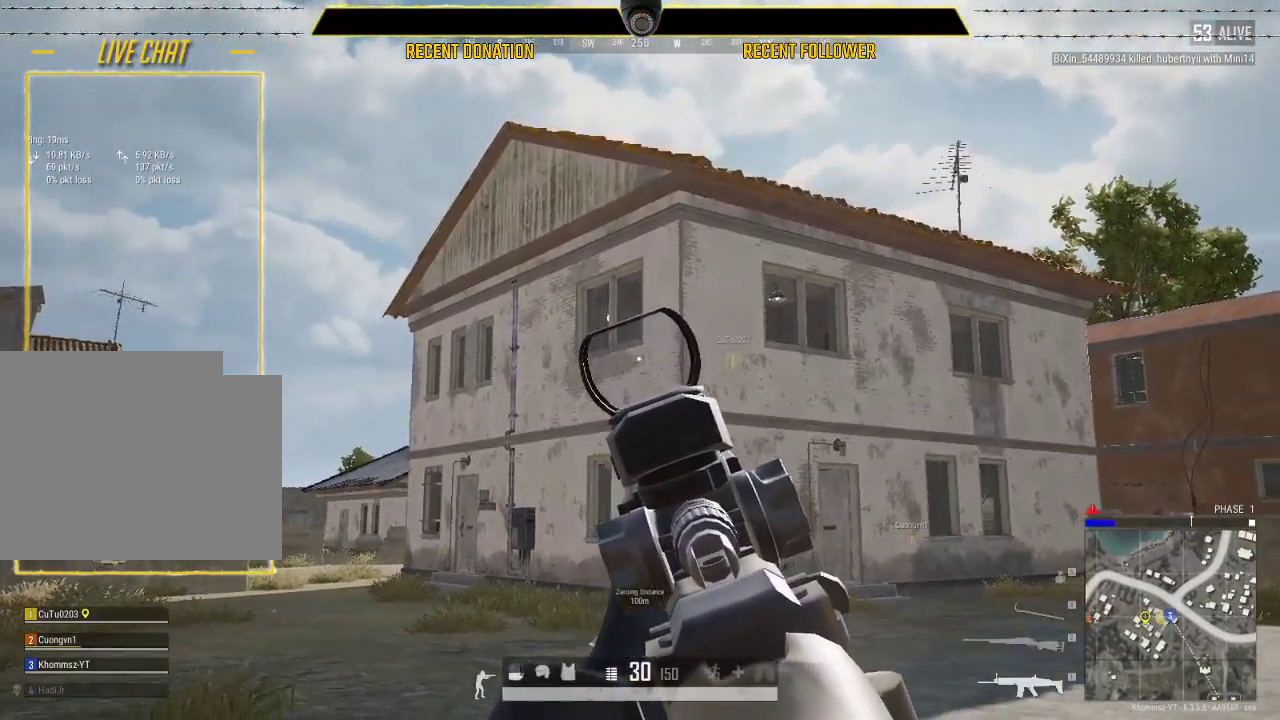
{"keys": ["d", "q", "s"], "mouse": [], "events": [[133, "mouse_wheel", "up"]]}
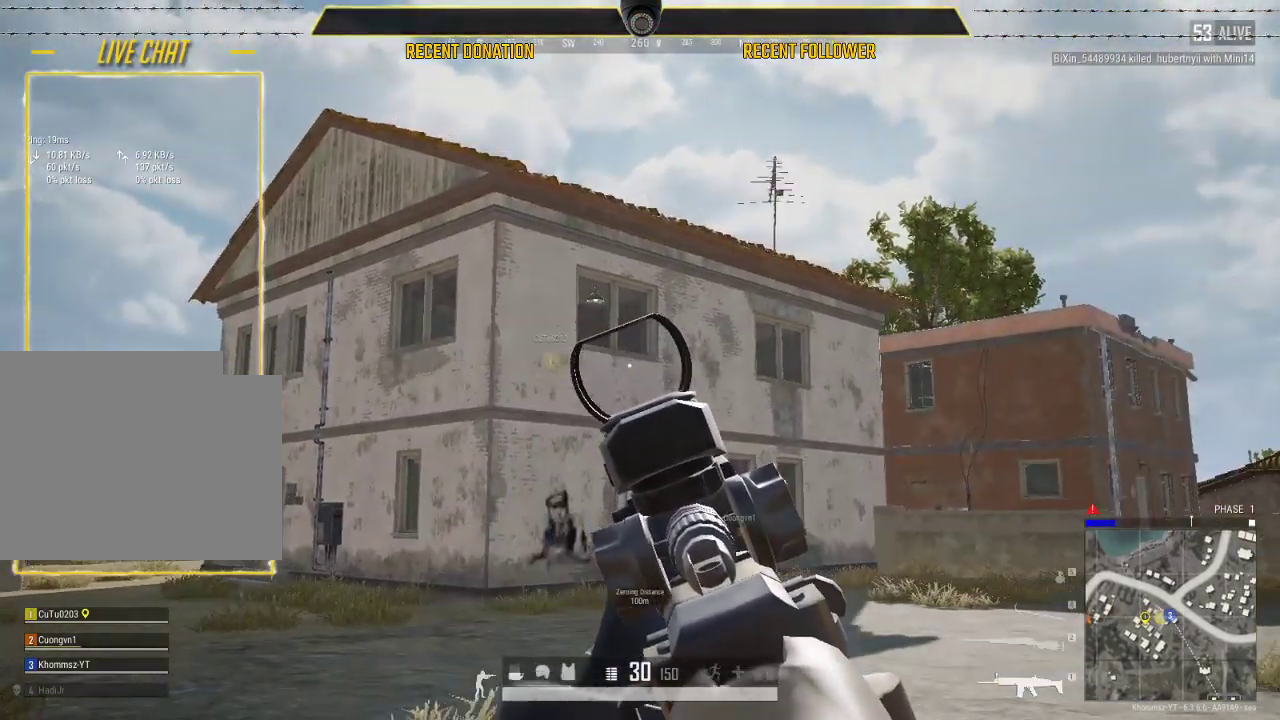
{"keys": ["q", "s"], "mouse": [], "events": [[117, "d", "up"]]}
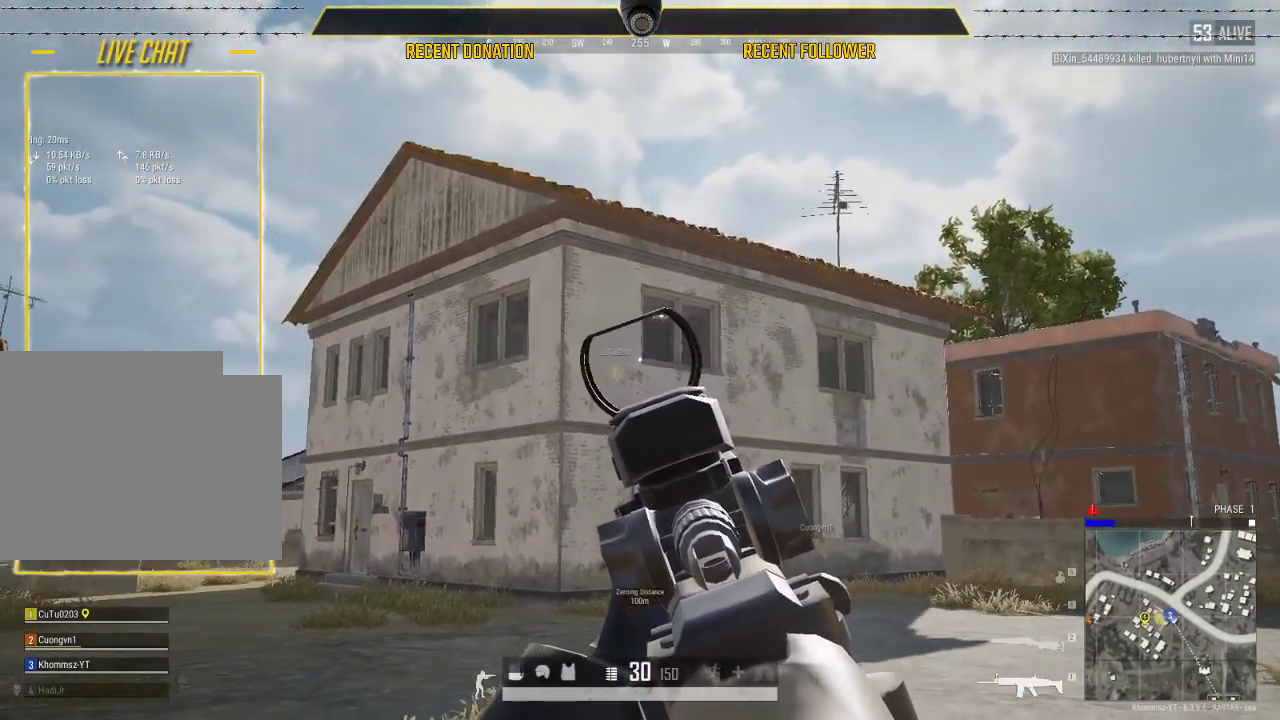
{"keys": ["d", "q", "s"], "mouse": [], "events": [[450, "d", "down"]]}
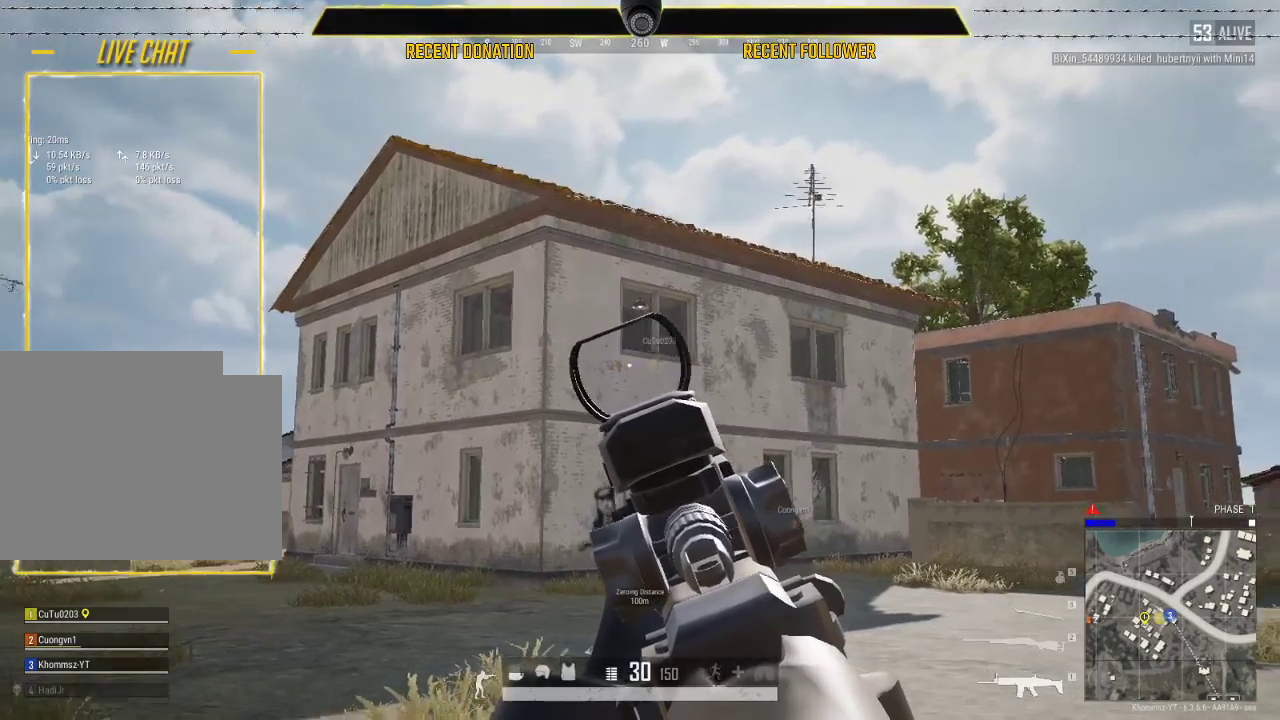
{"keys": ["d", "q", "s"], "mouse": [], "events": []}
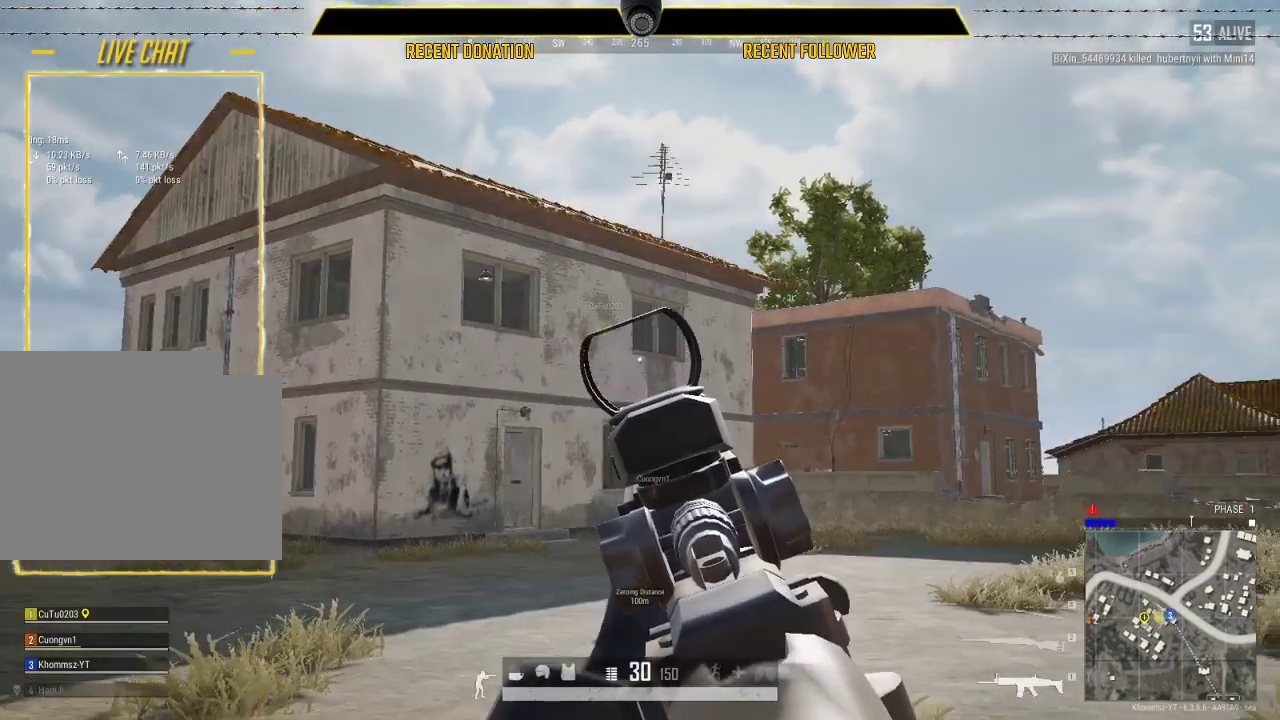
{"keys": ["d", "q", "s"], "mouse": [], "events": []}
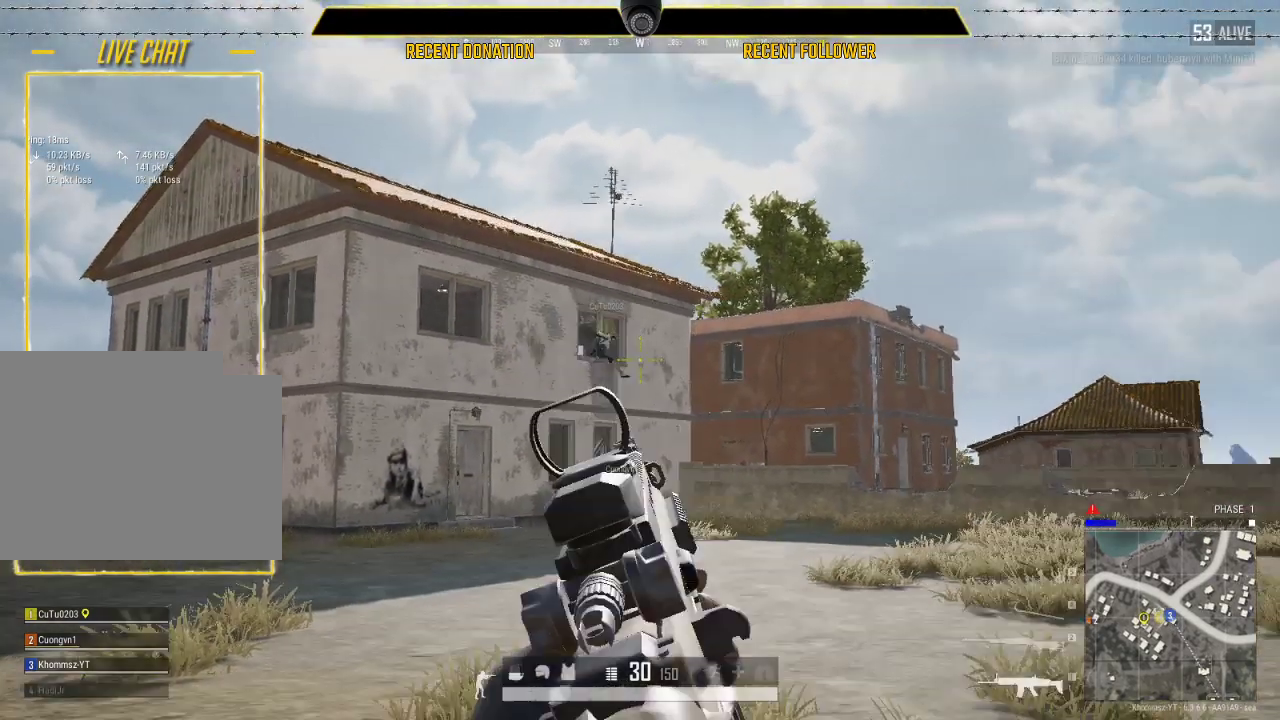
{"keys": ["d", "w"], "mouse": [], "events": [[133, "s", "up"], [217, "q", "up"], [317, "w", "down"]]}
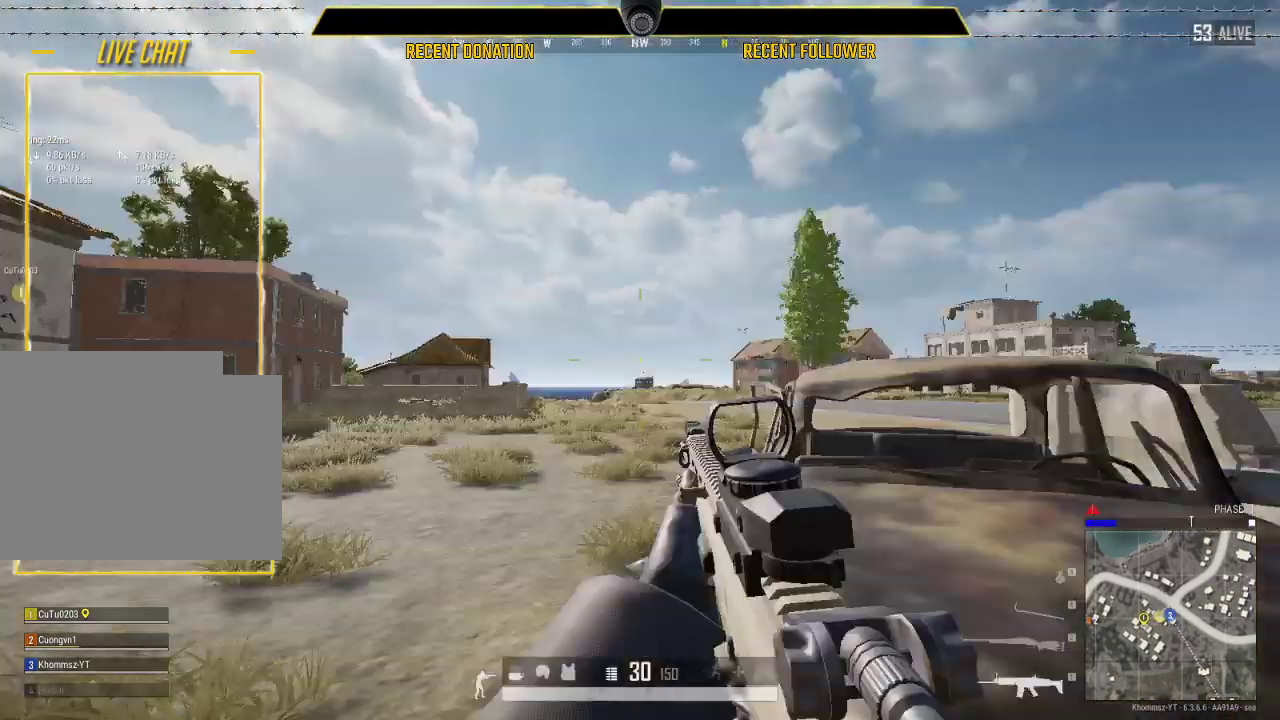
{"keys": ["d", "shift", "w"], "mouse": [], "events": [[67, "shift", "down"]]}